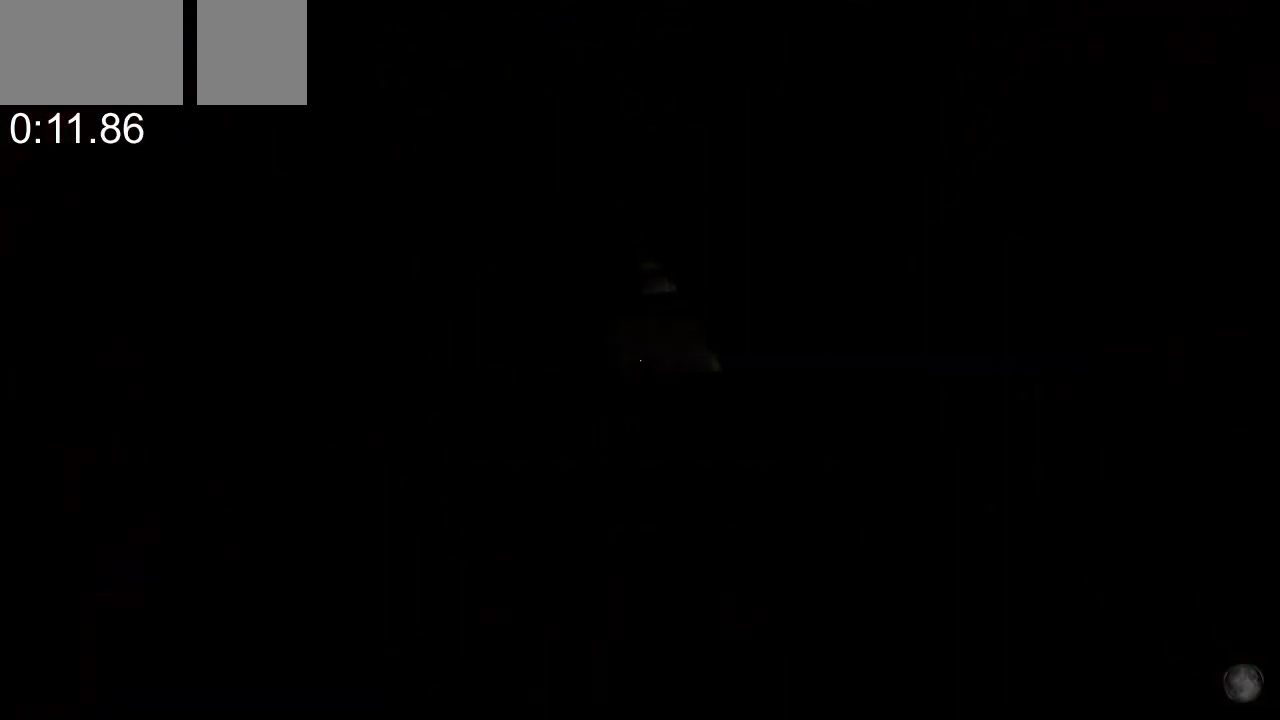
Gameplay with keyboard and mouse; each line is a JSON object with the keys and mouse buttons held at the frame after it. "events" lists presses ("down") and releases ("up") of "a", "alt", "ctrl", "d", "e", "f", "q", "r", "s", "shift", "space", "tab", "w", "mouse_left", "mouse_middle", "mouse_right", "mouse_mb4", "mouse_mb5", "mouse_wheel_up" and "mouse_wheel_down" between this image and that frame as [ms after this image, input, new state], when the widget could be followed in between. "mouse_left", "mouse_middle", "mouse_right", "mouse_mb4", "mouse_mb5", "mouse_wheel_up", "mouse_wheel_down" = the "left", "middle", "right", "mb4", "mb5", "wheel_up", "wheel_down" buttons of the "mouse" list. No other keys are recorded. Mouse movement is not recorded.
{"keys": ["d"], "mouse": [], "events": [[467, "d", "down"]]}
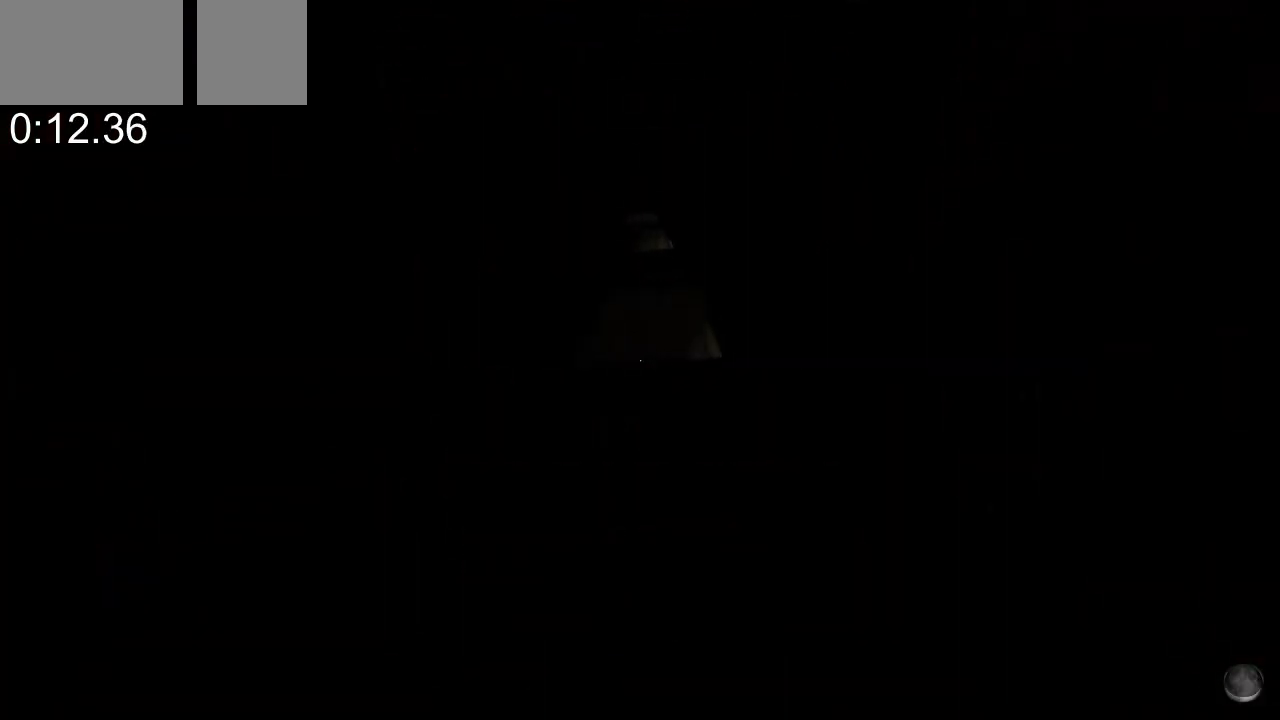
{"keys": ["d"], "mouse": [], "events": [[133, "a", "down"], [200, "d", "up"], [367, "d", "down"], [433, "a", "up"]]}
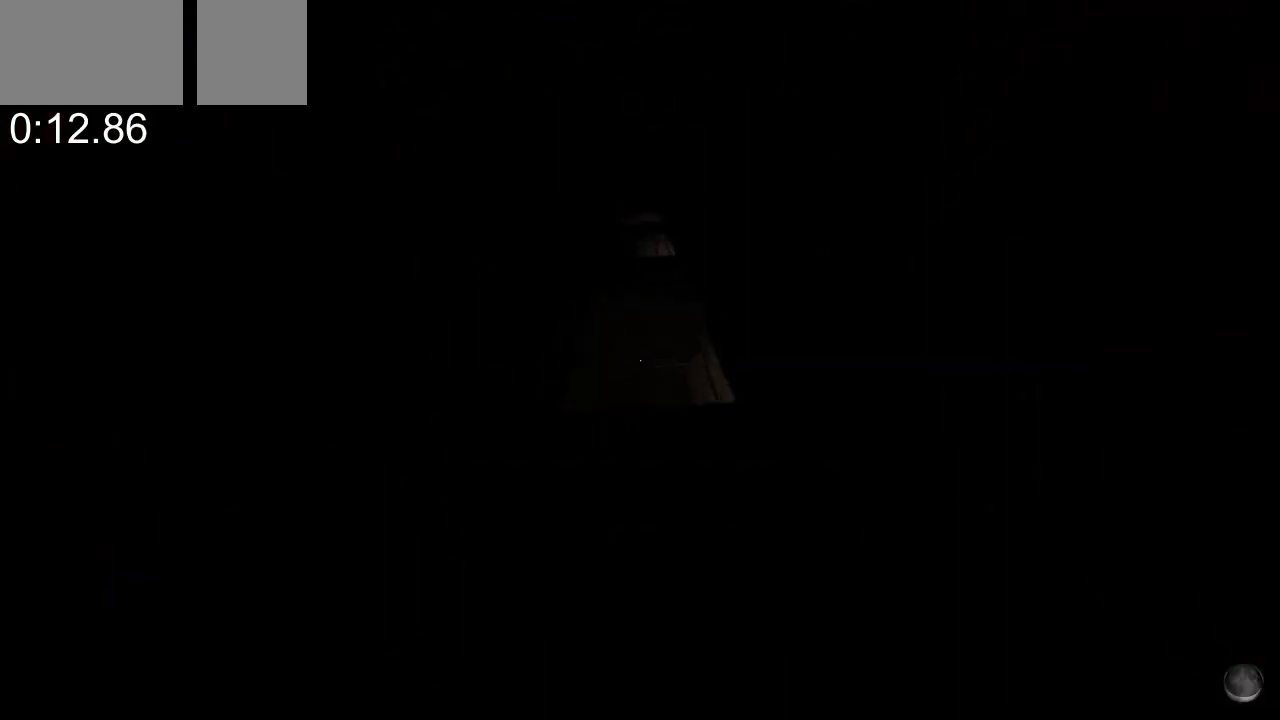
{"keys": ["a", "d"], "mouse": [], "events": [[67, "a", "down"], [67, "d", "up"], [200, "d", "down"], [233, "a", "up"], [333, "a", "down"], [400, "d", "up"], [467, "d", "down"]]}
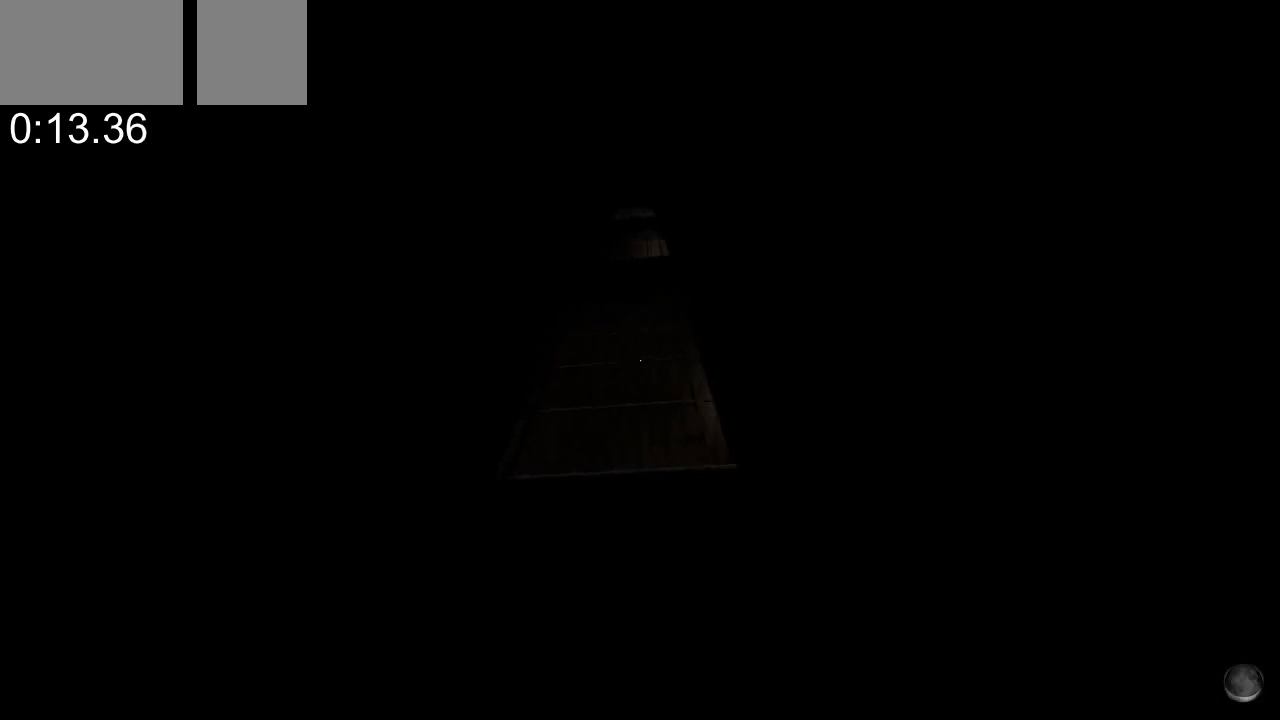
{"keys": ["d"], "mouse": [], "events": [[167, "d", "up"], [300, "d", "down"], [367, "a", "up"]]}
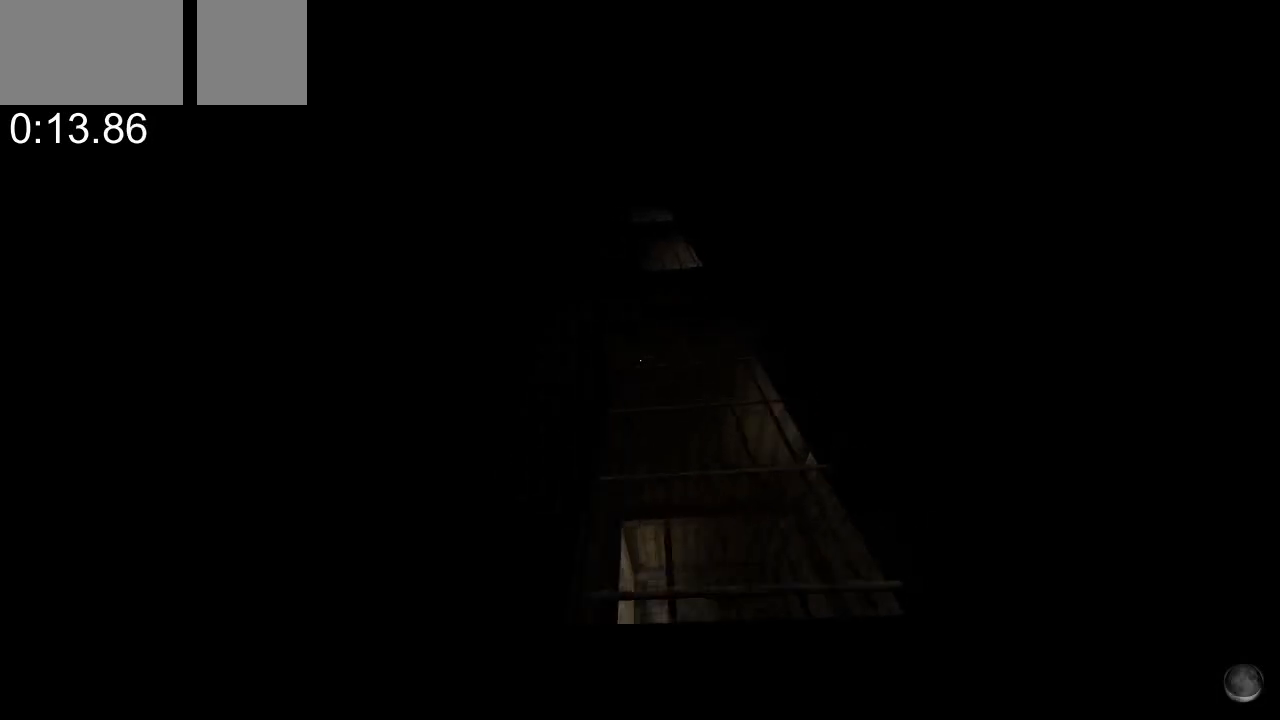
{"keys": ["d"], "mouse": [], "events": [[233, "a", "down"], [233, "d", "up"], [467, "a", "up"], [500, "d", "down"]]}
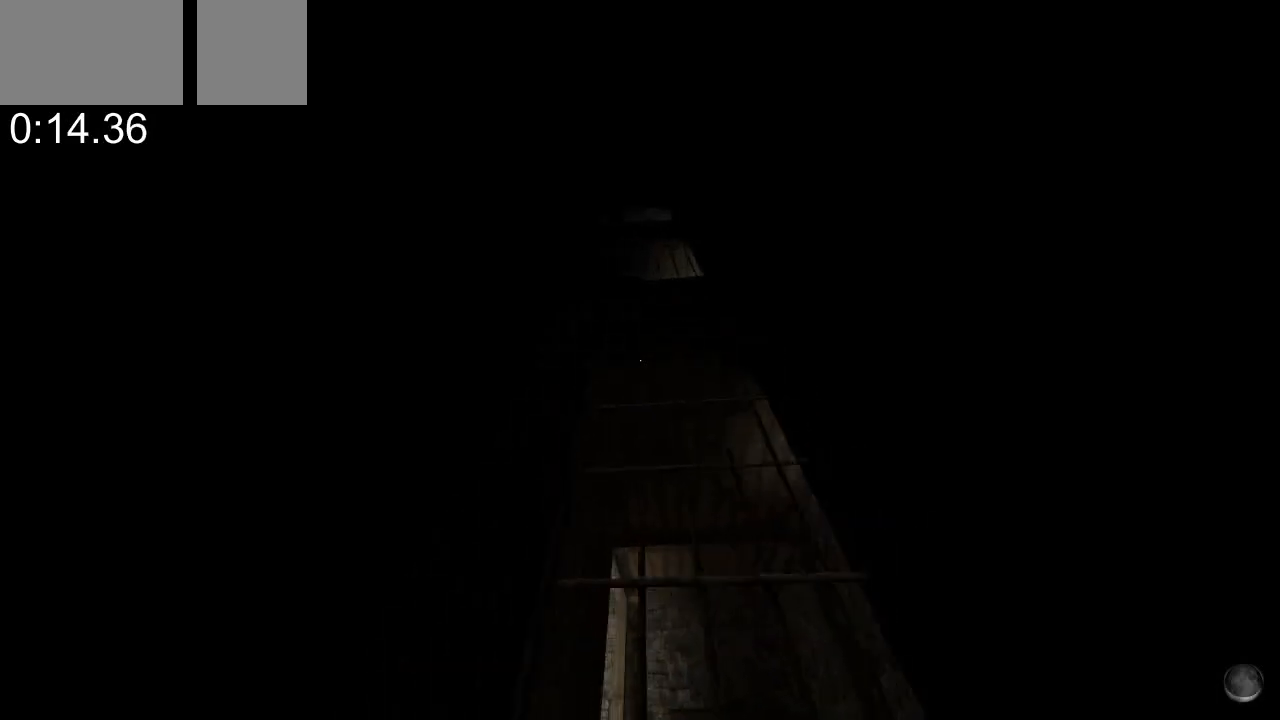
{"keys": ["a"], "mouse": [], "events": [[333, "a", "down"], [333, "d", "up"]]}
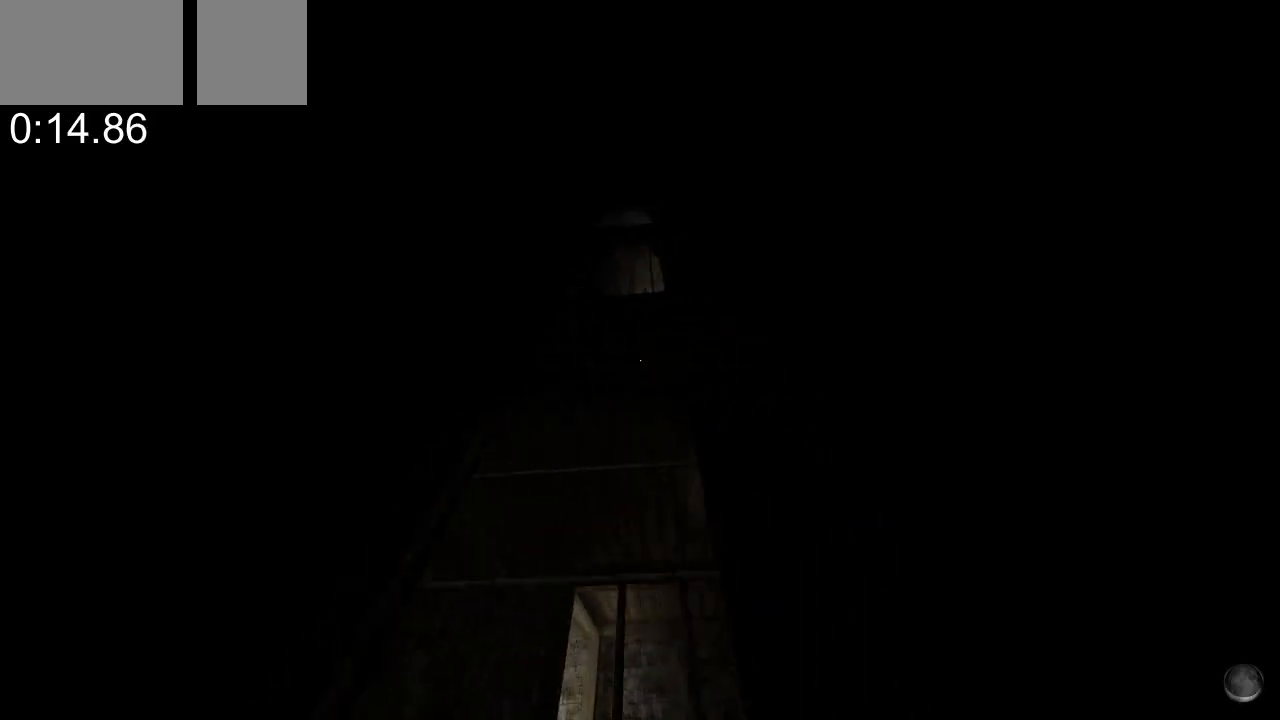
{"keys": ["d"], "mouse": [], "events": [[200, "a", "up"], [367, "d", "down"]]}
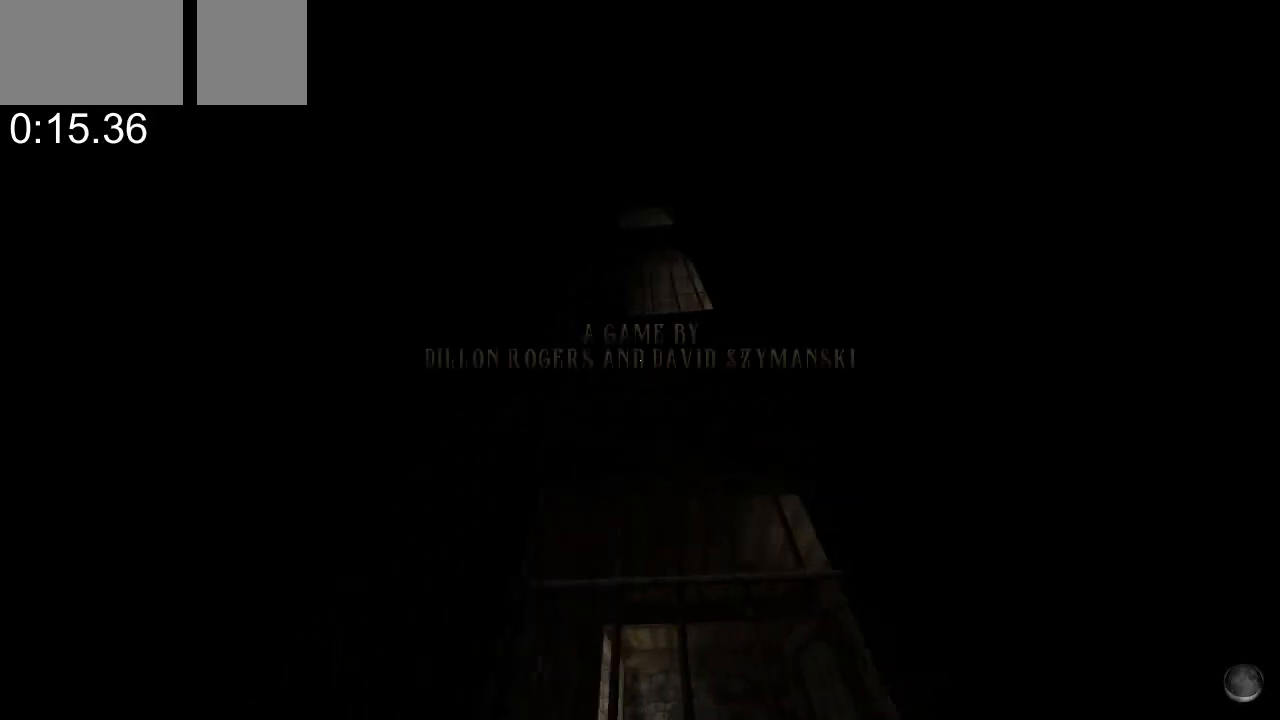
{"keys": ["d"], "mouse": [], "events": [[133, "a", "down"], [133, "d", "up"], [333, "a", "up"], [367, "d", "down"]]}
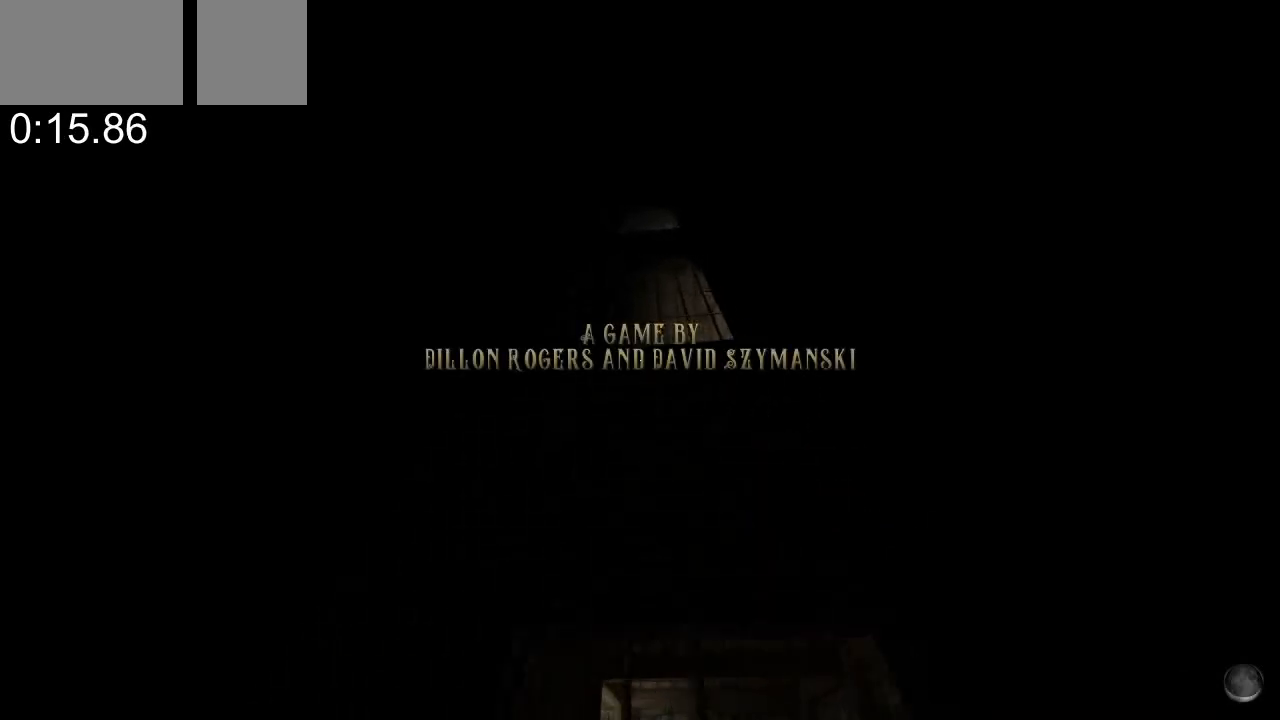
{"keys": ["a"], "mouse": [], "events": [[67, "d", "up"], [100, "a", "down"], [300, "a", "up"], [300, "d", "down"], [467, "a", "down"], [467, "d", "up"]]}
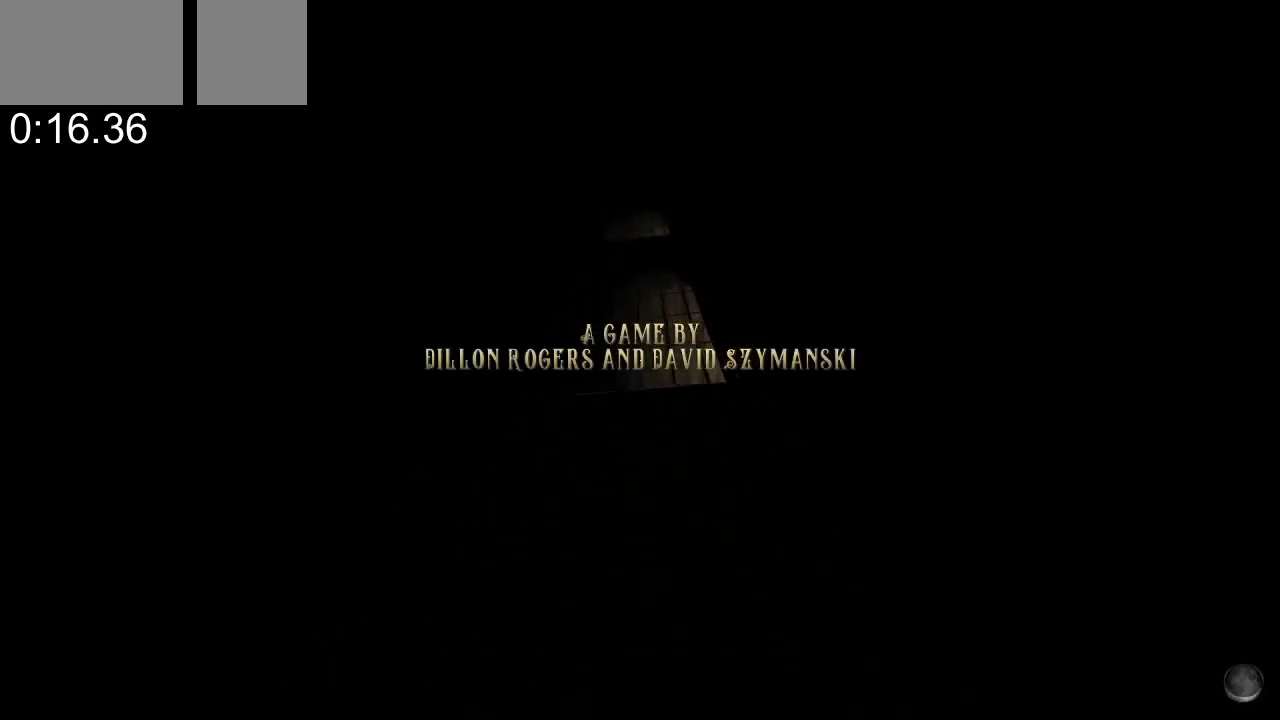
{"keys": ["a", "d"], "mouse": [], "events": [[167, "a", "up"], [167, "d", "down"], [367, "a", "down"], [367, "d", "up"], [500, "d", "down"]]}
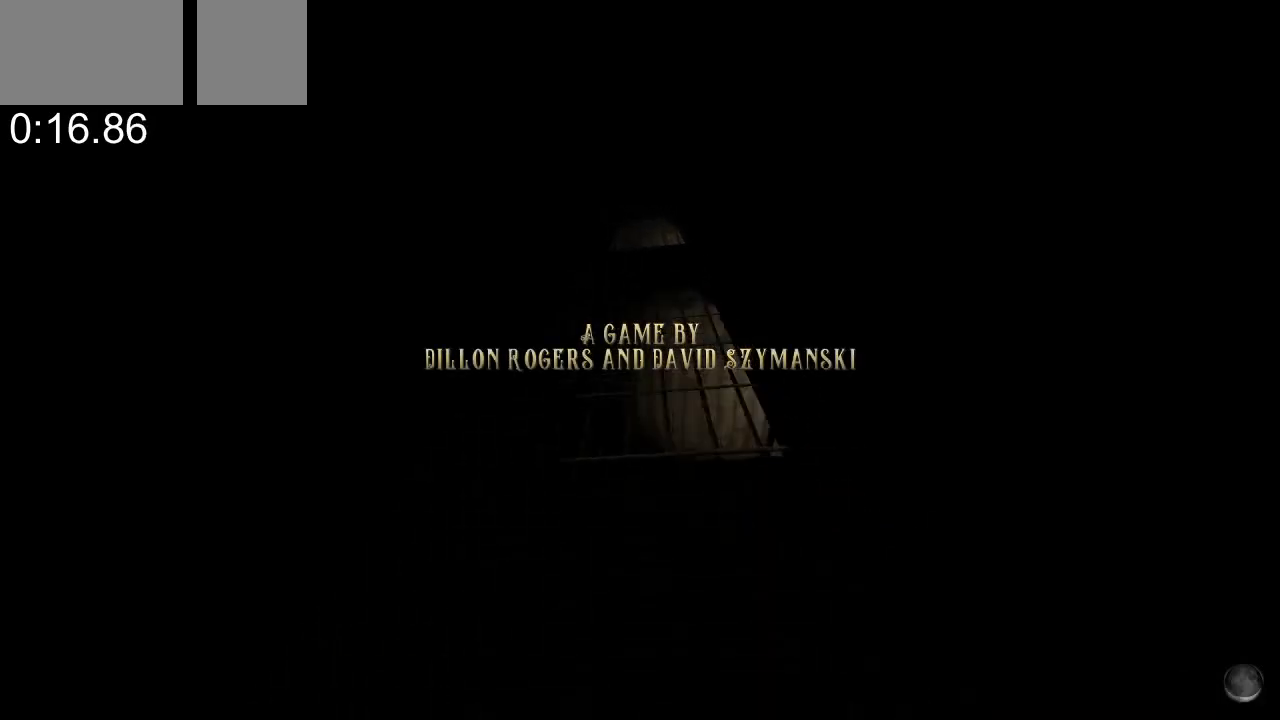
{"keys": ["d"], "mouse": [], "events": [[33, "a", "up"], [200, "a", "down"], [200, "d", "up"], [367, "a", "up"], [367, "d", "down"]]}
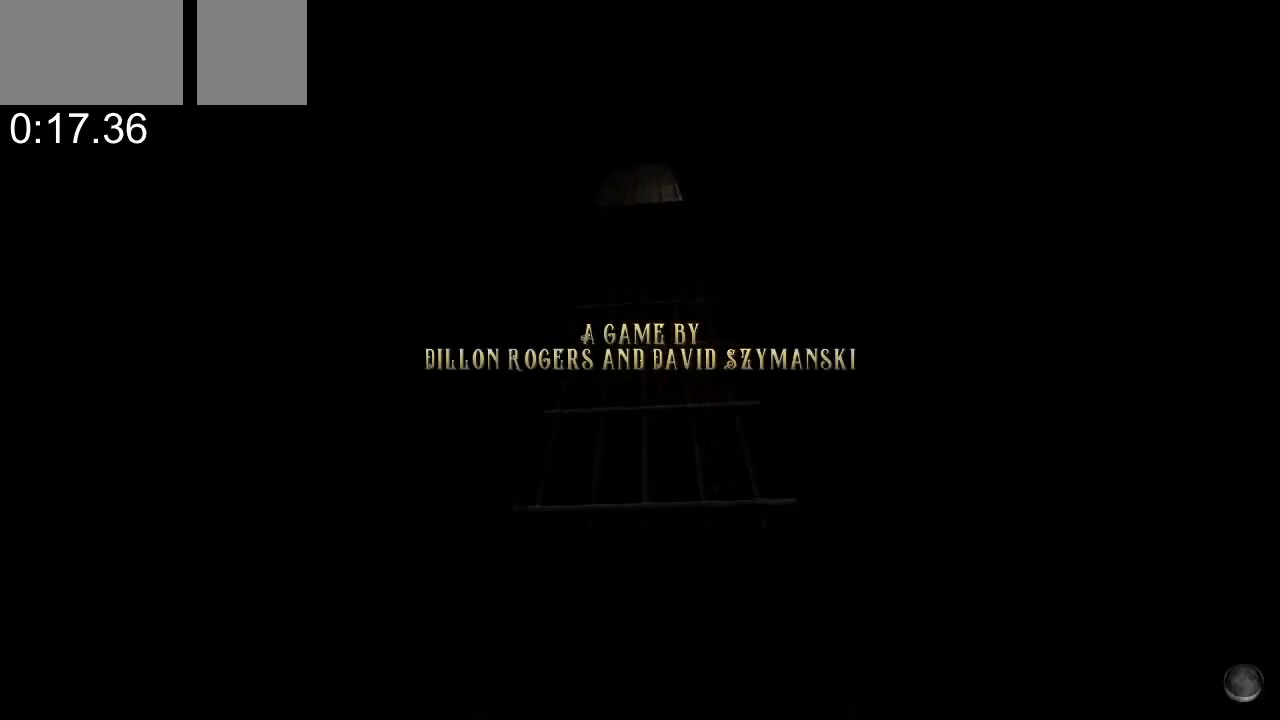
{"keys": ["d"], "mouse": [], "events": [[100, "a", "down"], [100, "d", "up"], [333, "a", "up"], [333, "d", "down"]]}
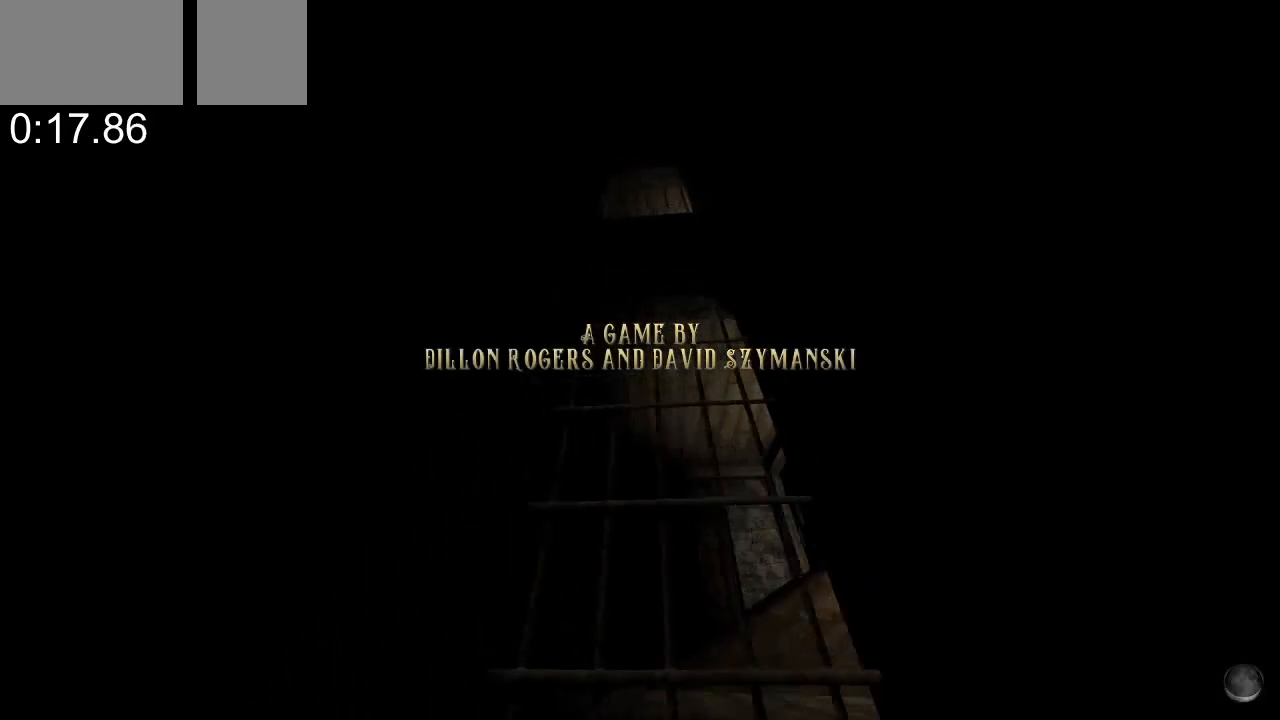
{"keys": [], "mouse": [], "events": [[33, "d", "up"], [67, "a", "down"], [300, "a", "up"], [300, "d", "down"], [500, "d", "up"]]}
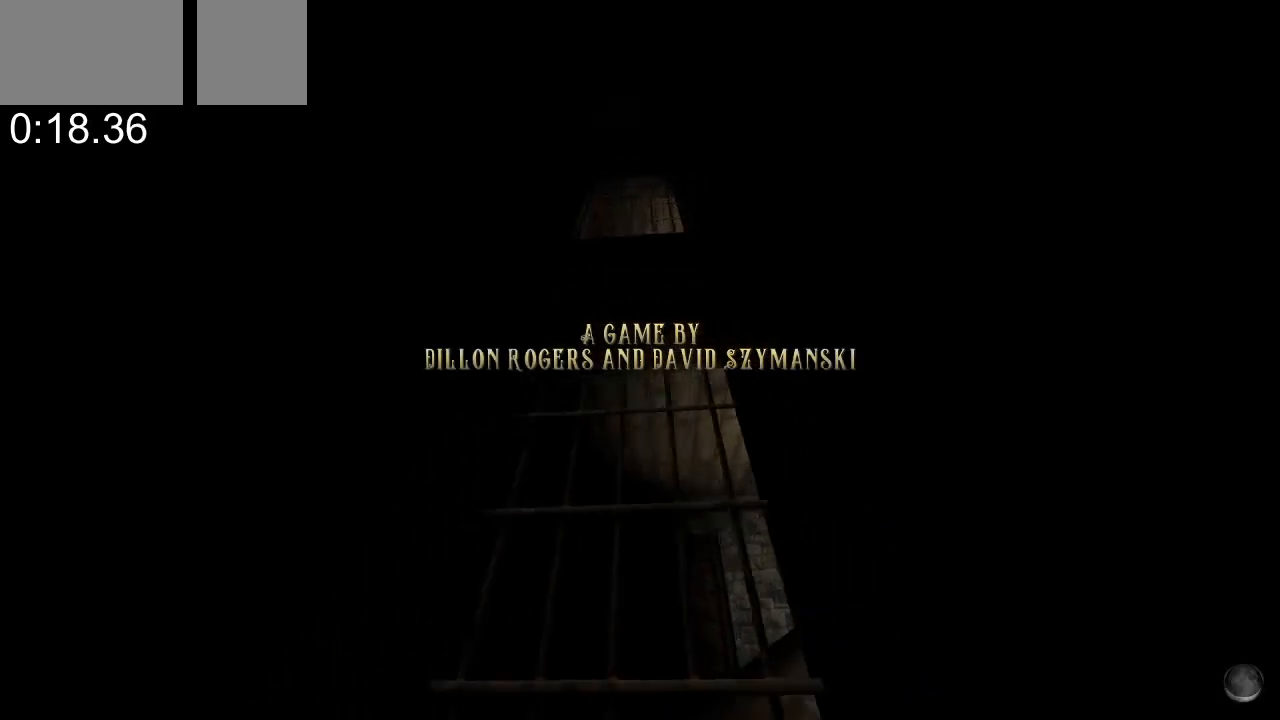
{"keys": [], "mouse": [], "events": [[33, "a", "down"], [233, "a", "up"], [267, "d", "down"], [467, "d", "up"]]}
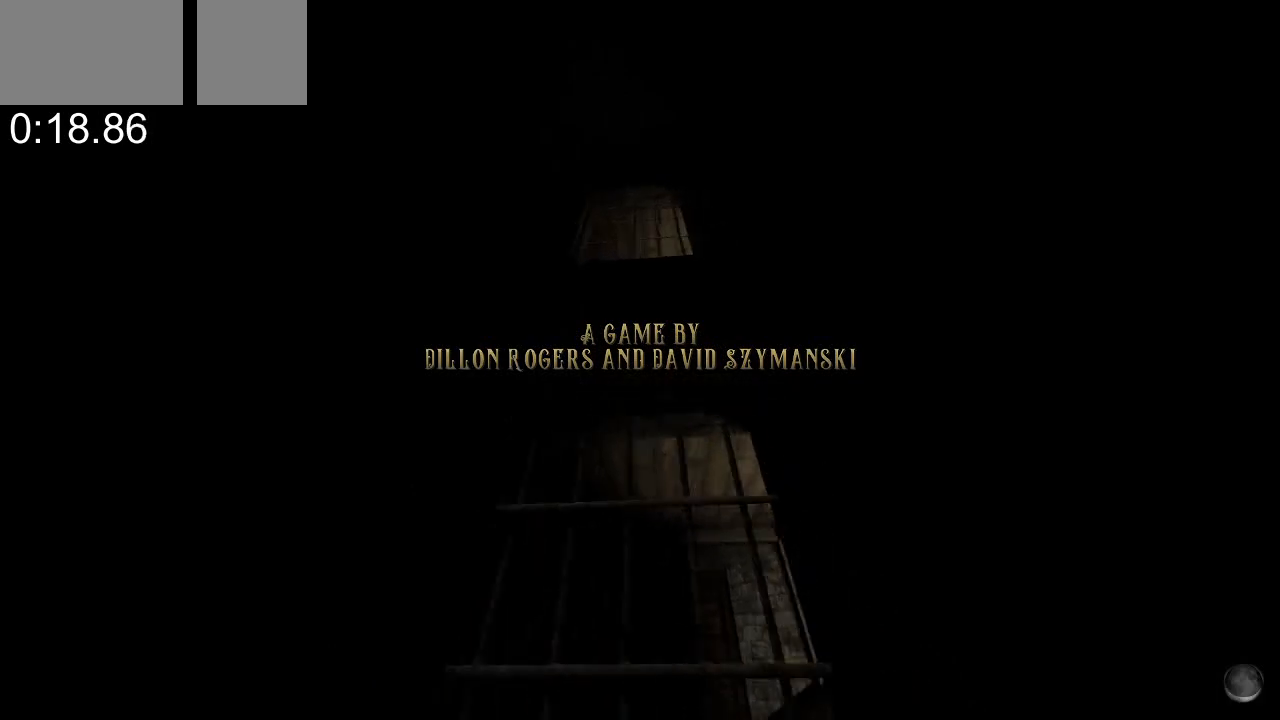
{"keys": ["w"], "mouse": [], "events": [[467, "w", "down"]]}
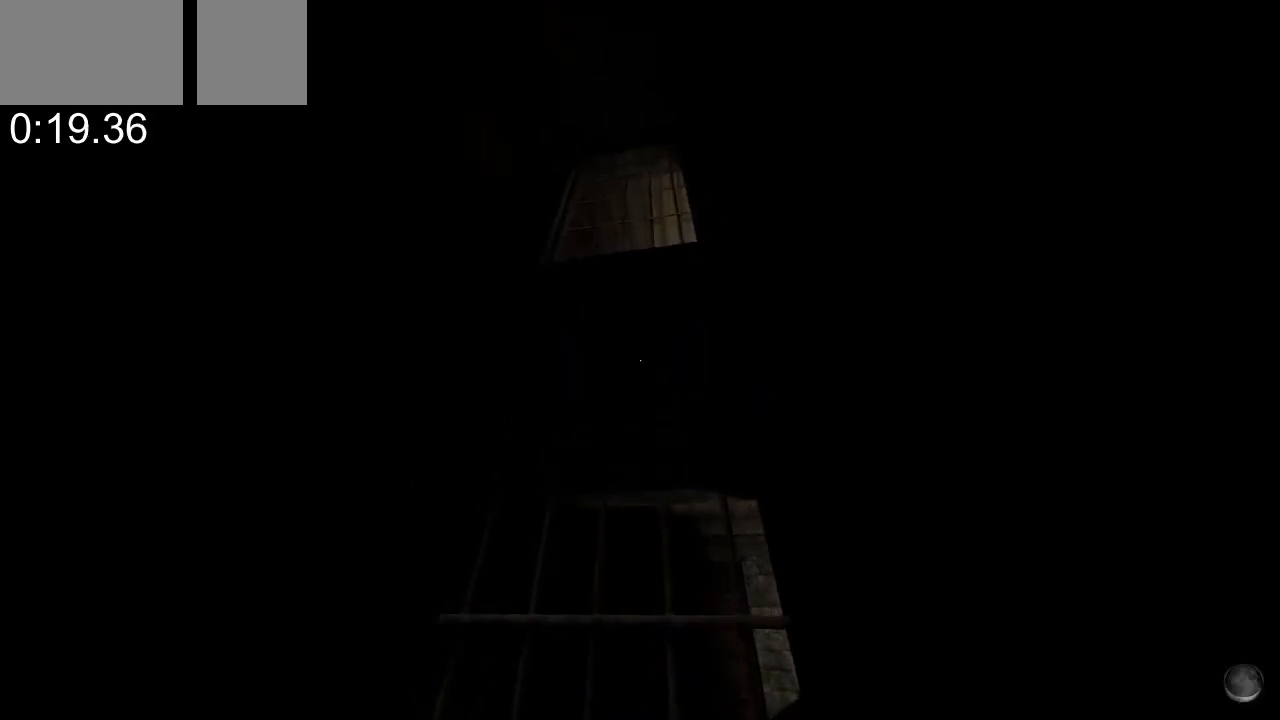
{"keys": ["w"], "mouse": [], "events": []}
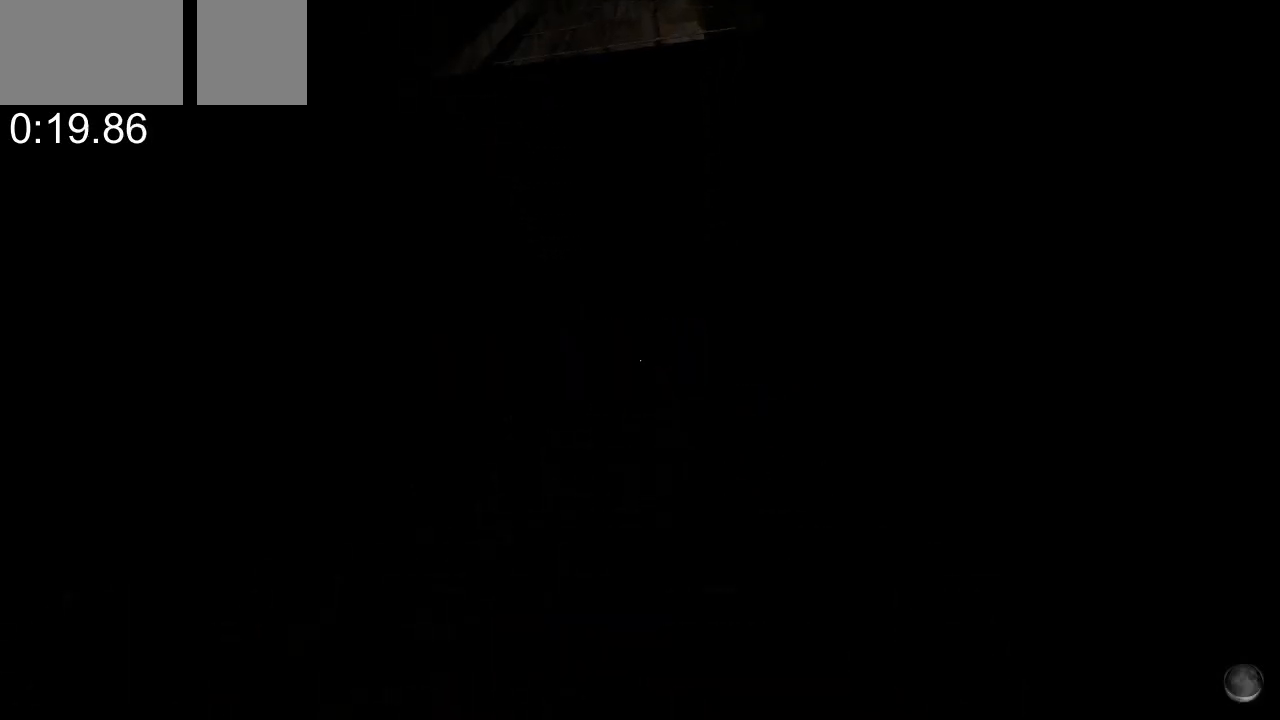
{"keys": ["w"], "mouse": [], "events": []}
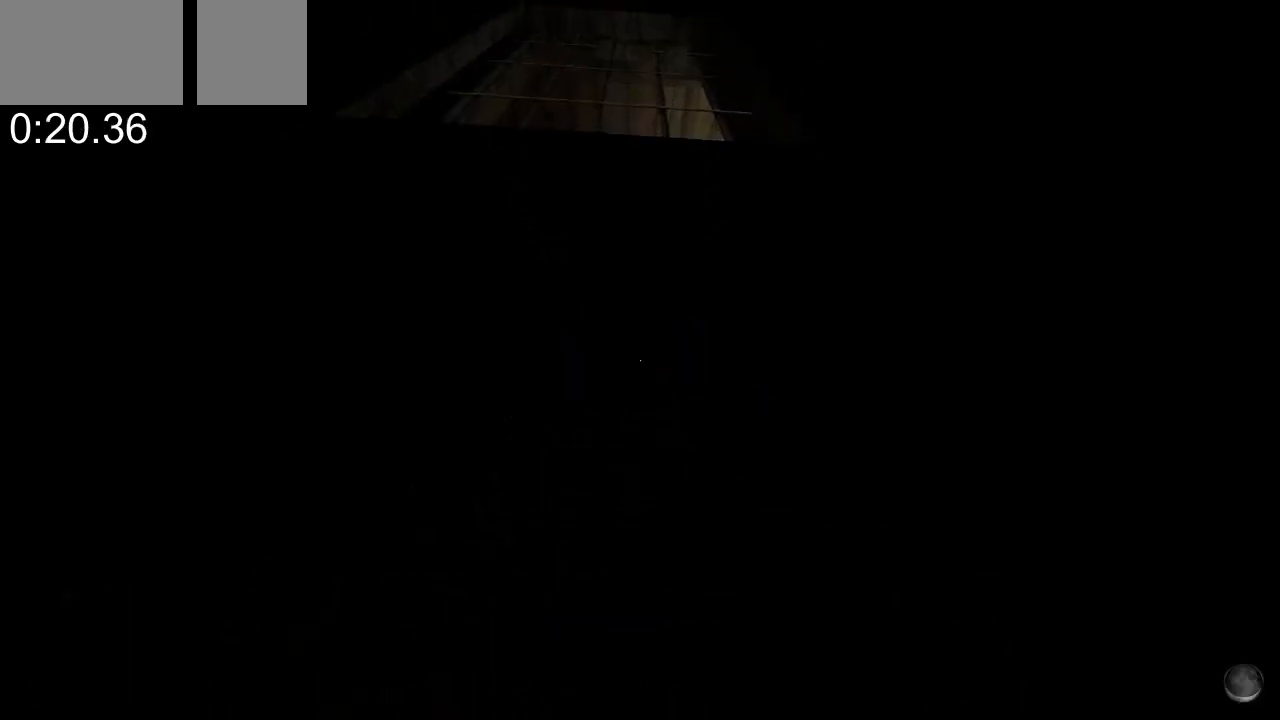
{"keys": ["w"], "mouse": [], "events": []}
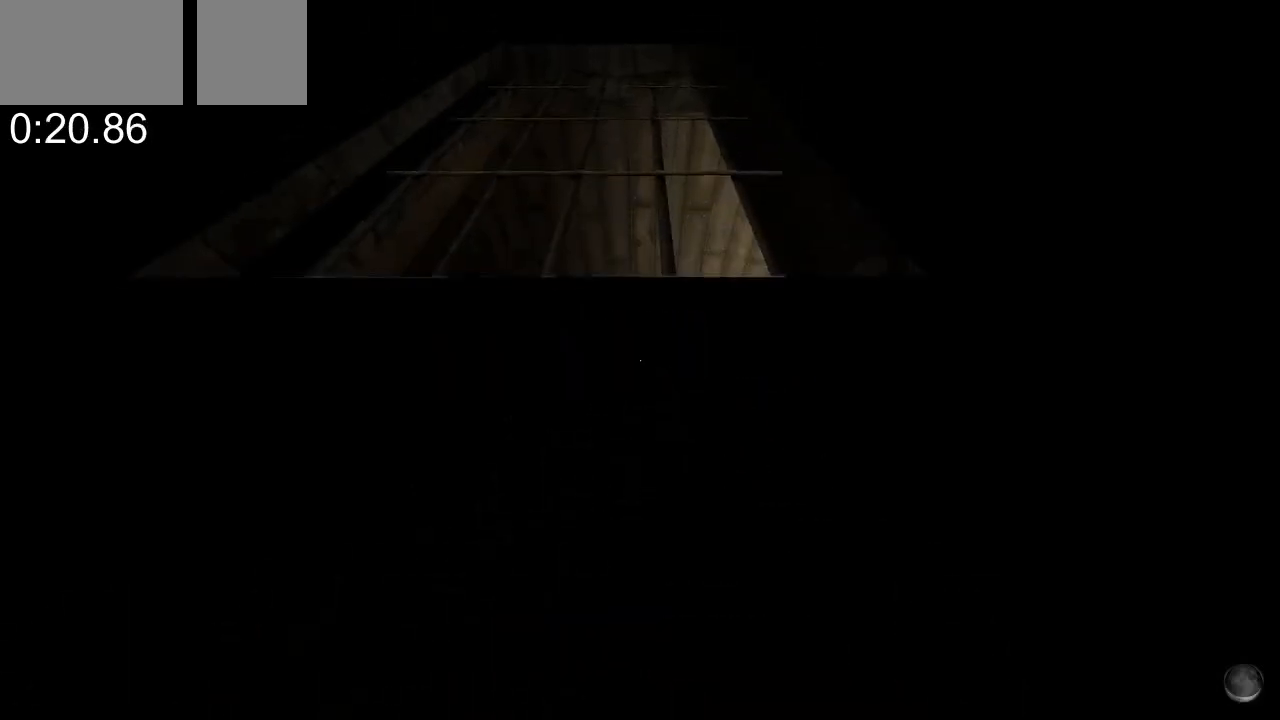
{"keys": ["w"], "mouse": ["wheel_down"], "events": [[267, "mouse_wheel_down", "down"]]}
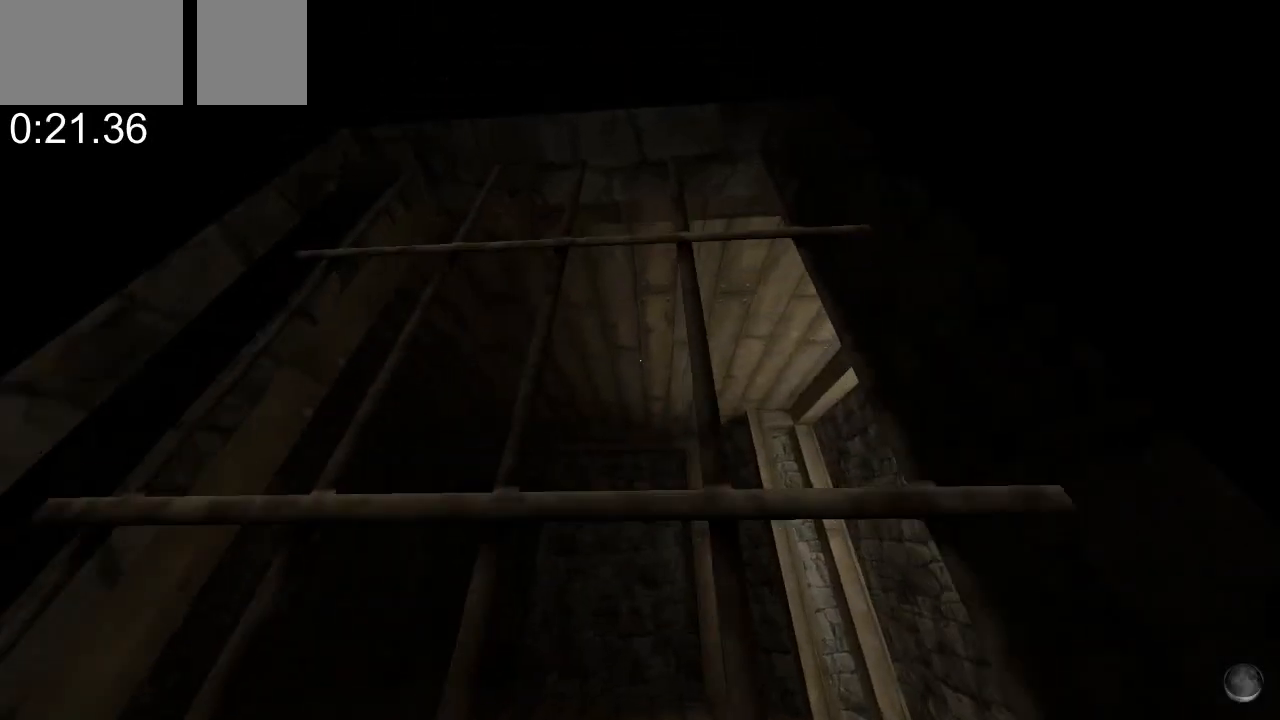
{"keys": ["d", "w"], "mouse": [], "events": [[233, "mouse_wheel_down", "up"], [267, "d", "down"]]}
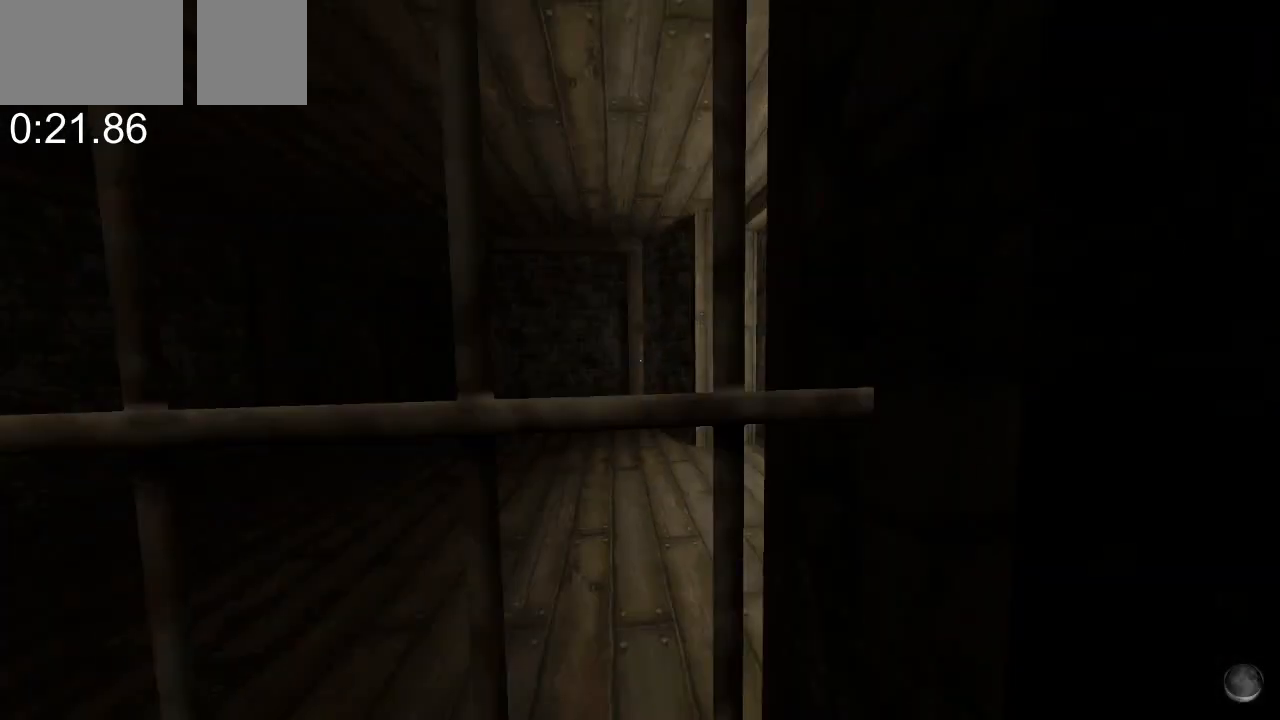
{"keys": ["d", "w"], "mouse": [], "events": []}
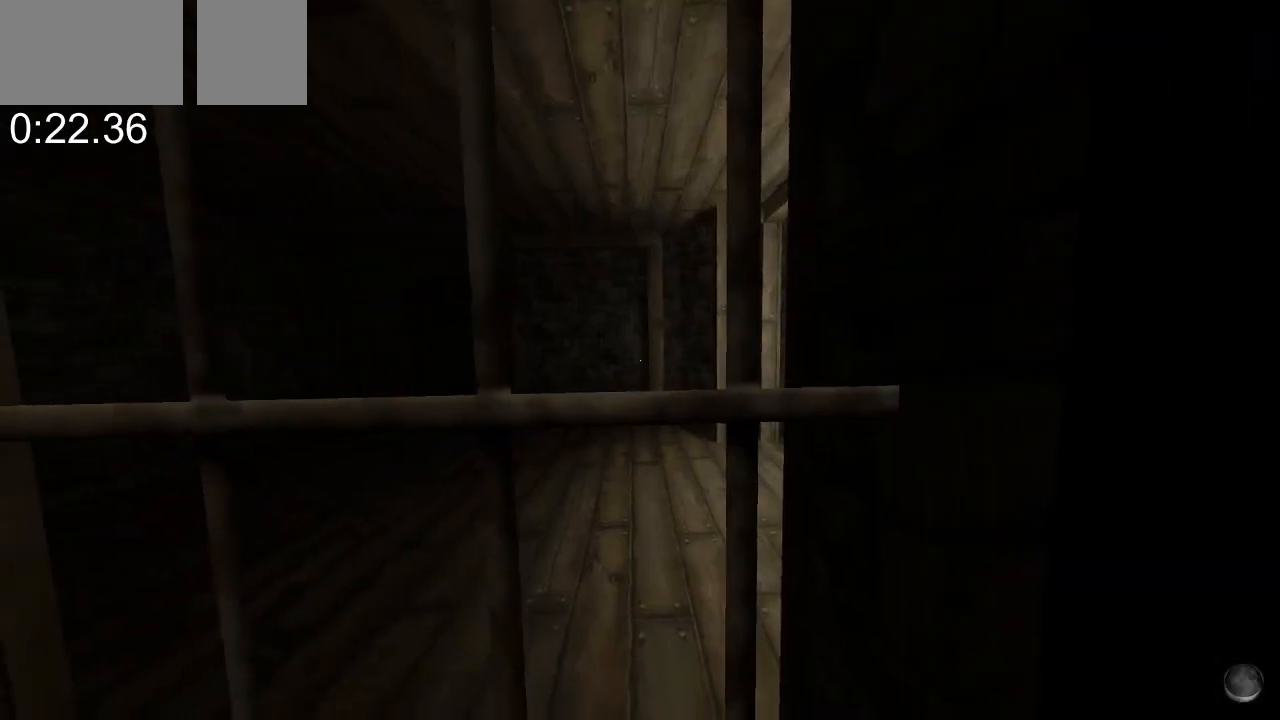
{"keys": ["w"], "mouse": [], "events": [[167, "d", "up"]]}
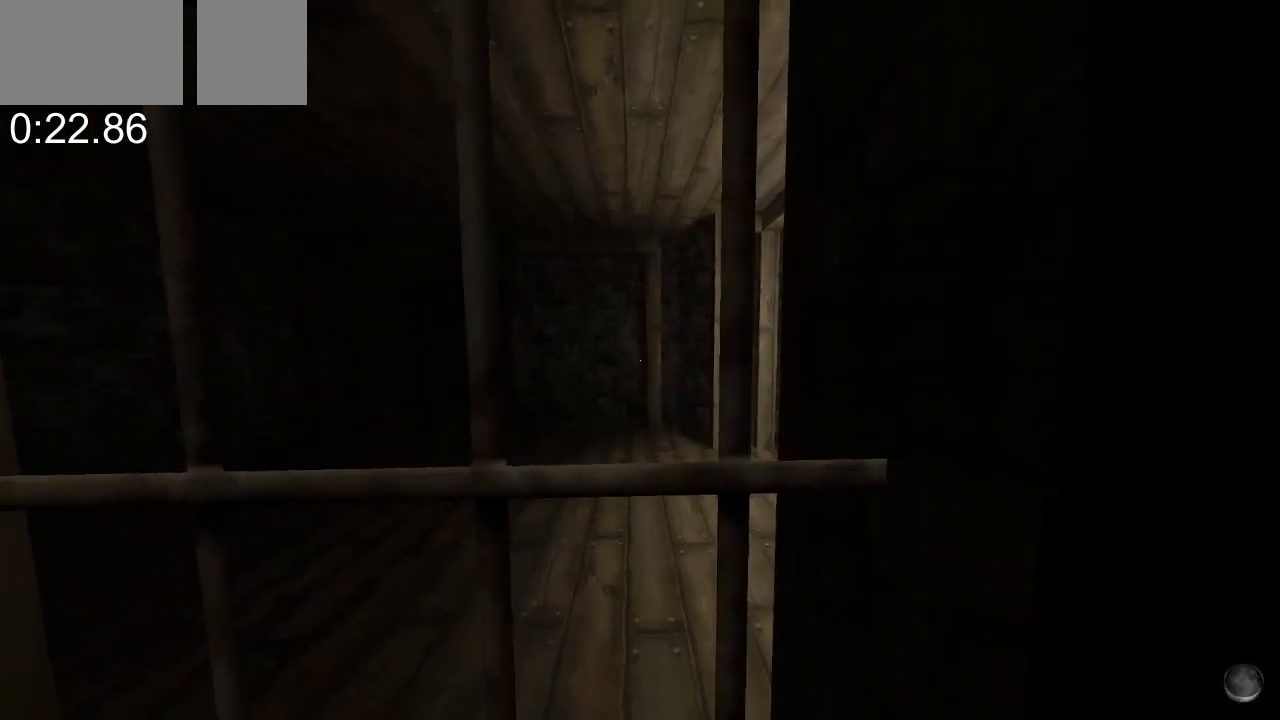
{"keys": ["w"], "mouse": [], "events": []}
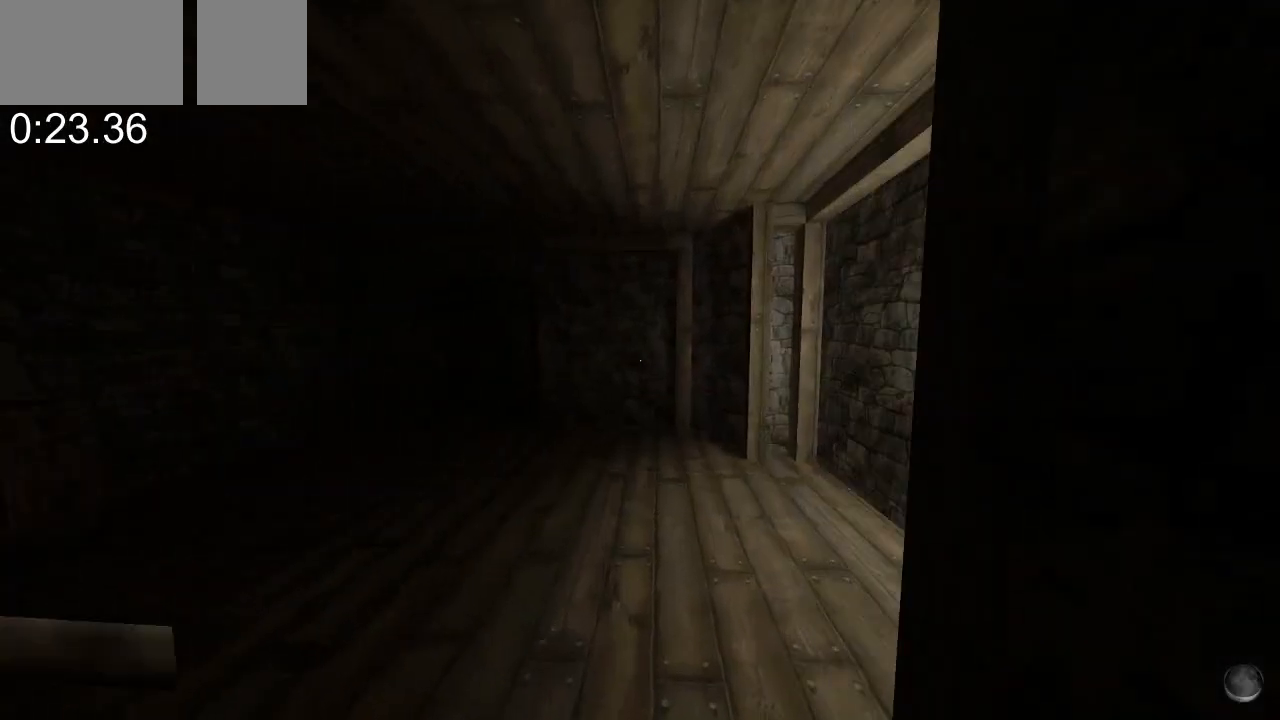
{"keys": ["w"], "mouse": ["wheel_down"], "events": [[200, "mouse_wheel_down", "down"]]}
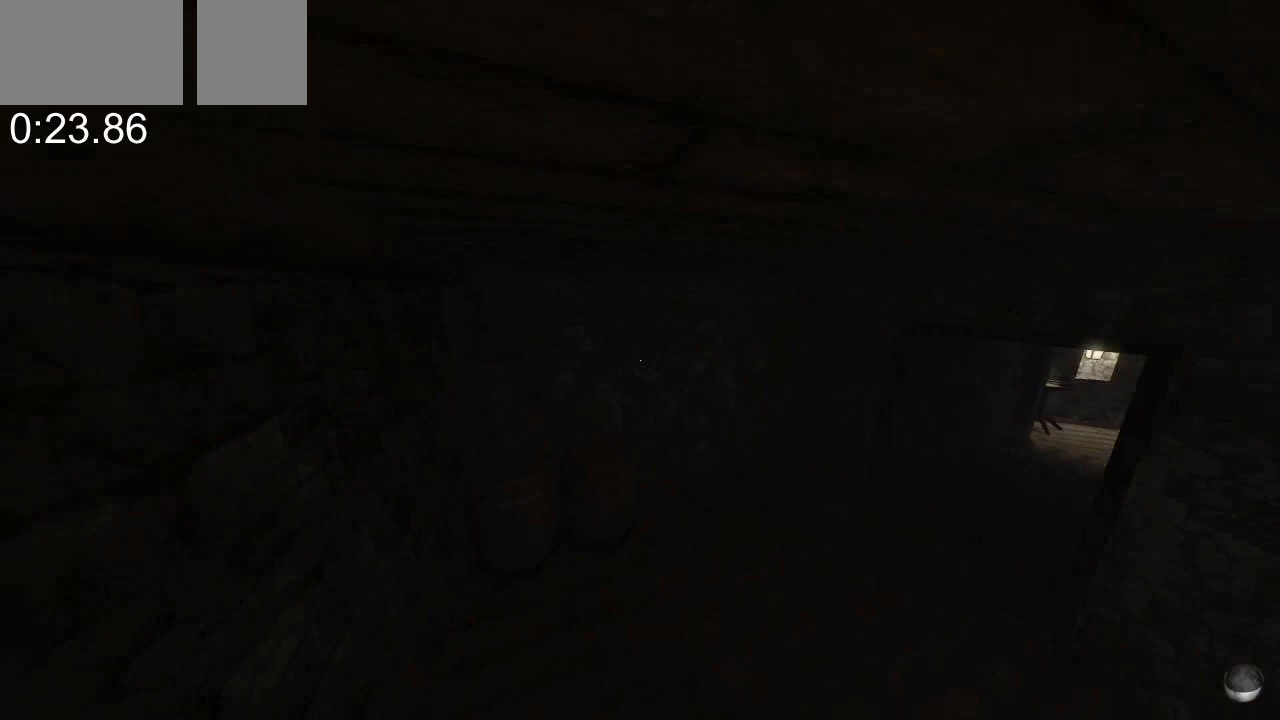
{"keys": ["e", "w"], "mouse": [], "events": [[67, "mouse_wheel_down", "up"], [467, "e", "down"]]}
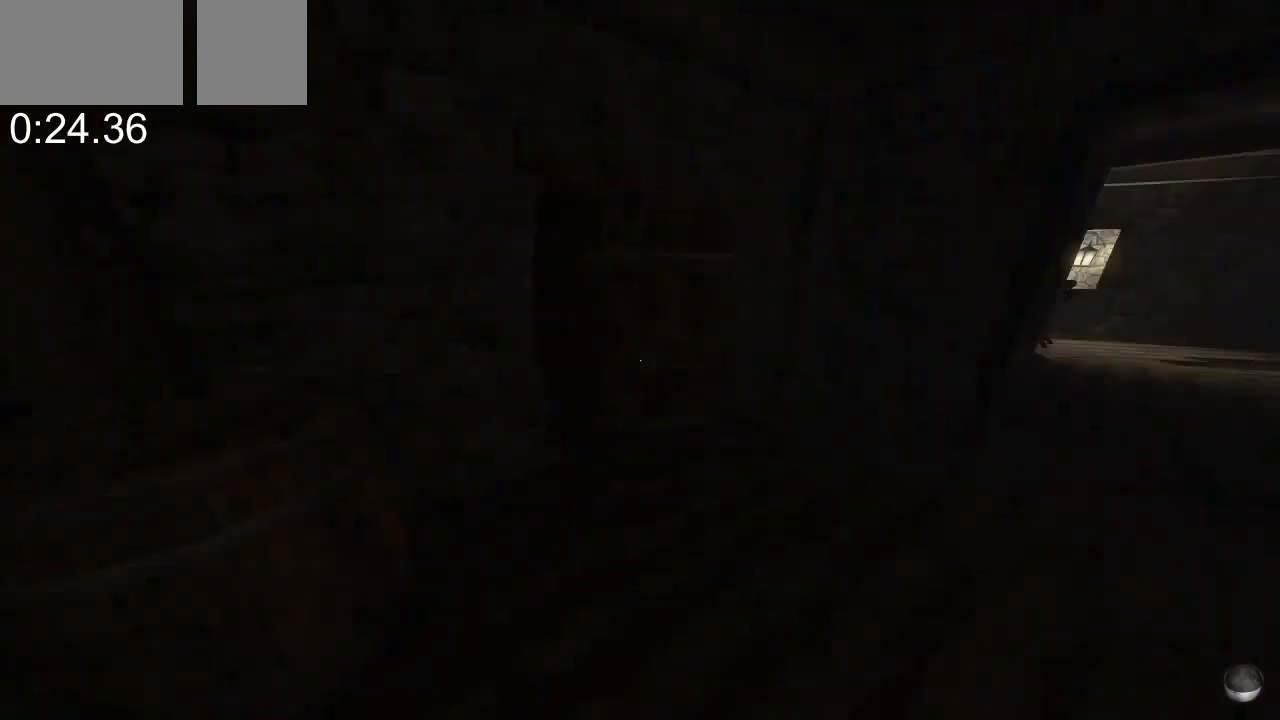
{"keys": ["w"], "mouse": ["wheel_down"], "events": [[33, "e", "up"], [33, "mouse_wheel_down", "down"], [433, "mouse_wheel_down", "up"], [467, "mouse_wheel_down", "down"]]}
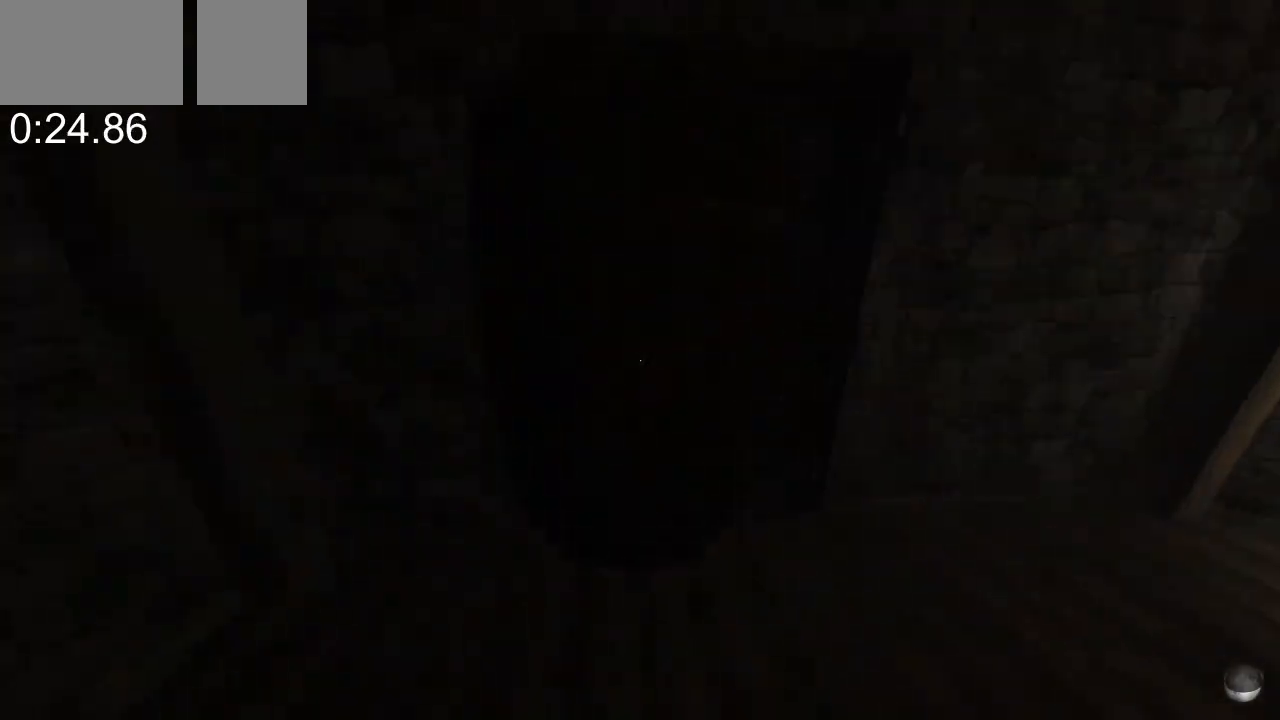
{"keys": ["w"], "mouse": ["wheel_down"], "events": [[400, "mouse_wheel_down", "up"], [467, "mouse_wheel_down", "down"]]}
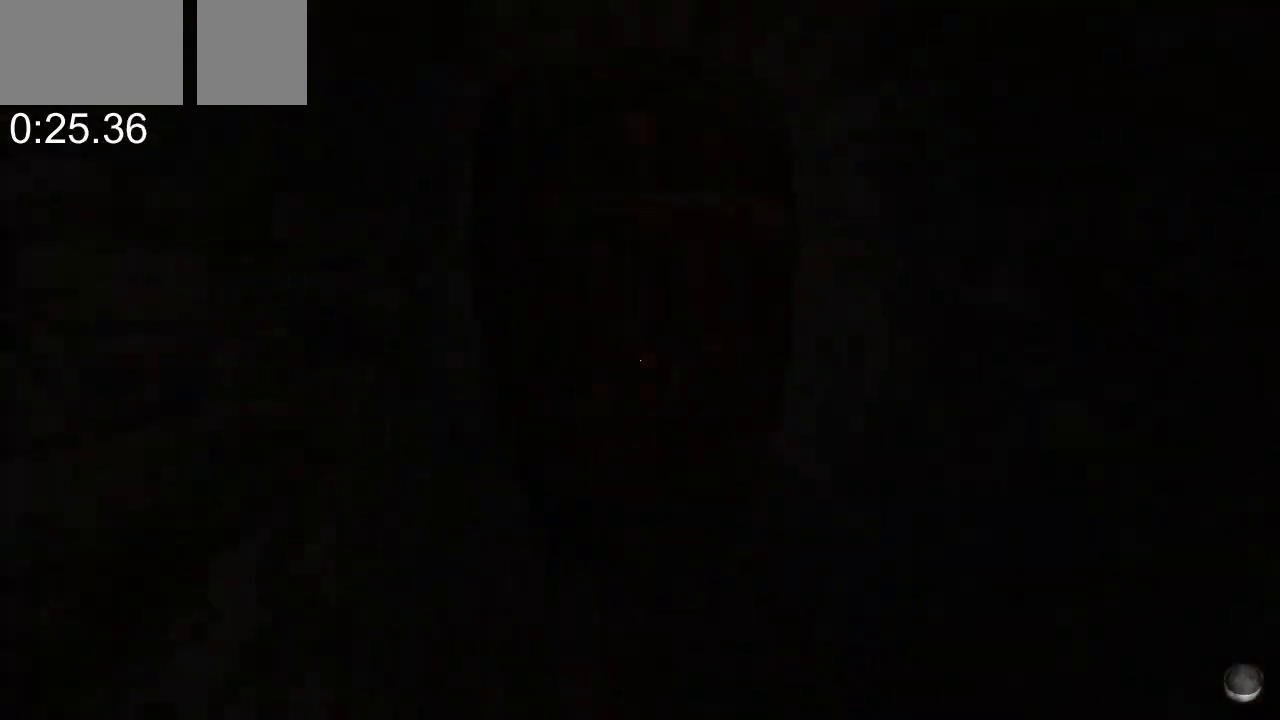
{"keys": ["w"], "mouse": ["wheel_down"], "events": []}
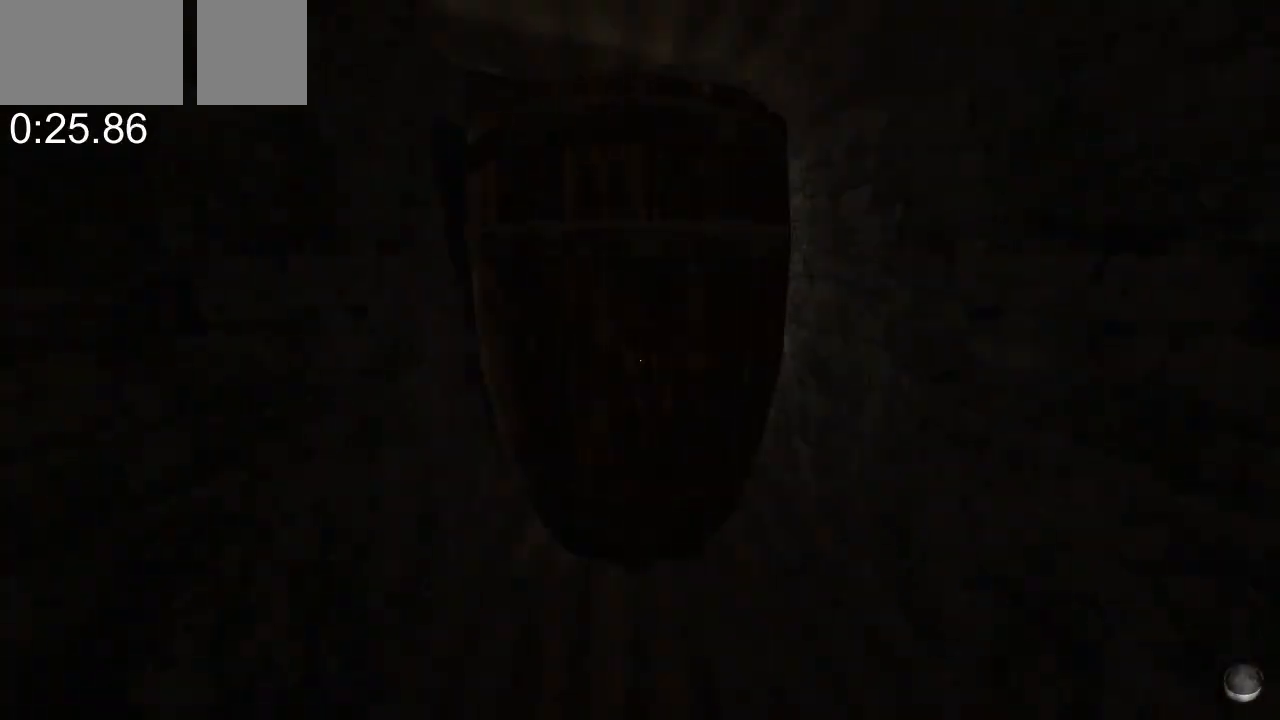
{"keys": ["w"], "mouse": ["wheel_down"], "events": [[333, "mouse_wheel_down", "up"], [367, "mouse_wheel_down", "down"]]}
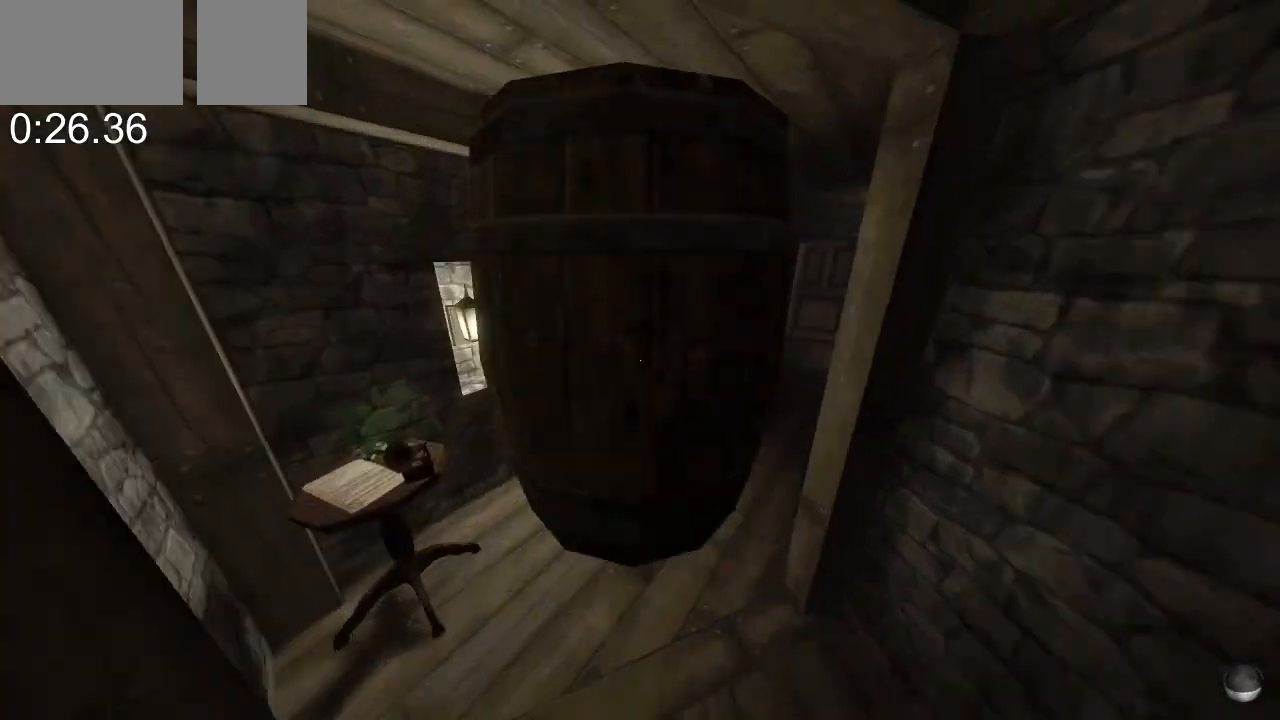
{"keys": ["w"], "mouse": ["wheel_down"], "events": [[233, "mouse_wheel_down", "up"], [300, "mouse_wheel_down", "down"]]}